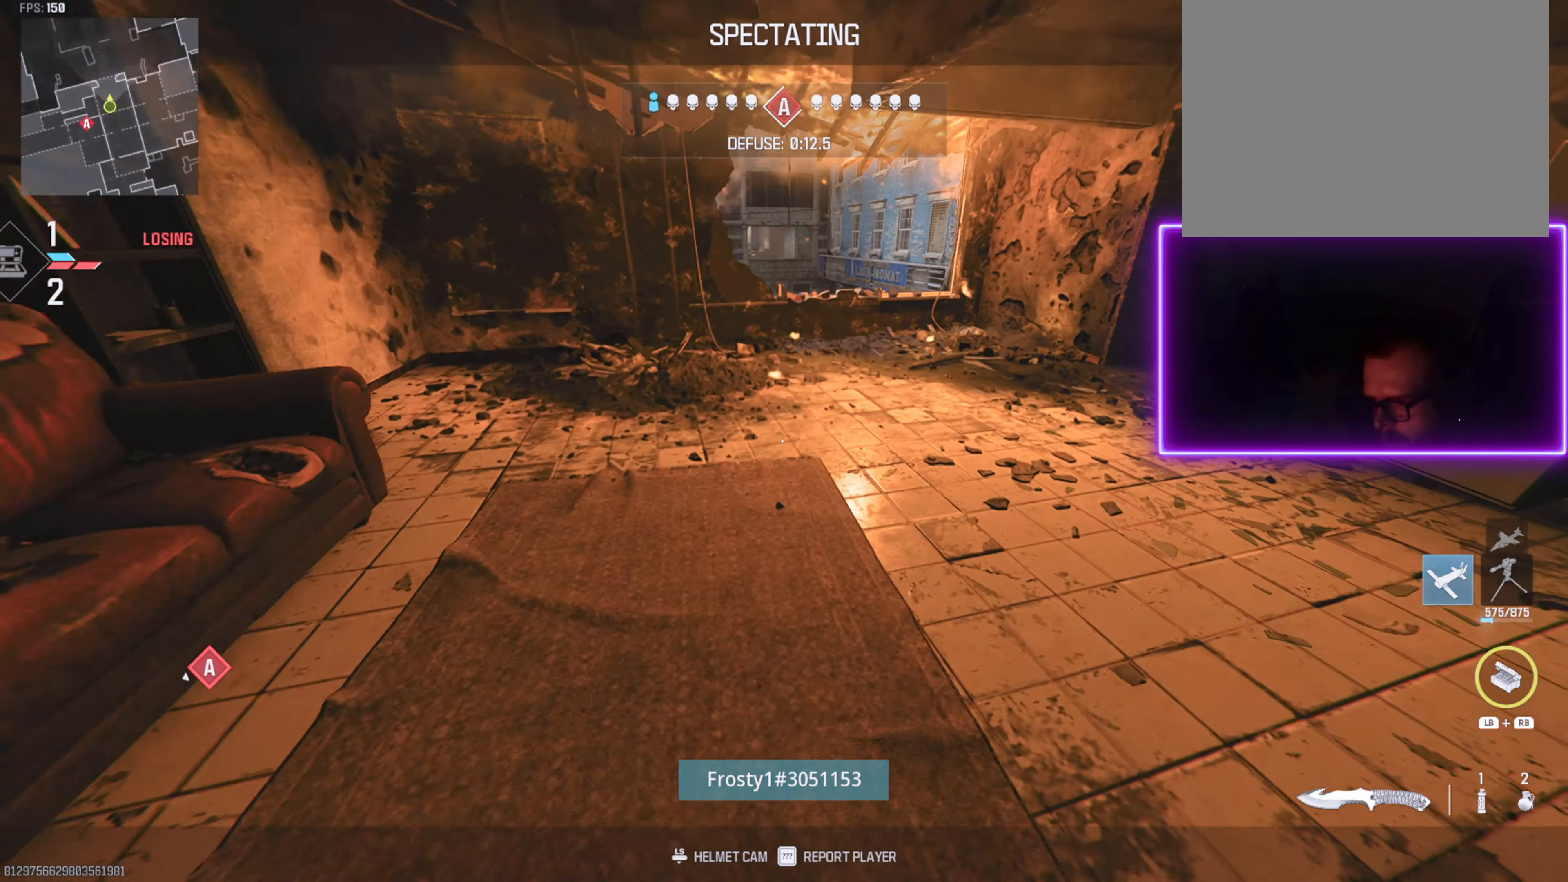
Gameplay with a controller (PlayStation layout); each line is a JSON object with the inputs held at the frame after it. "events" lists button and stick changes between this image and that frame as [ms after this image, input, new state], when the widget could be followed in between.
{"buttons": [], "left_stick": "center", "right_stick": "center"}
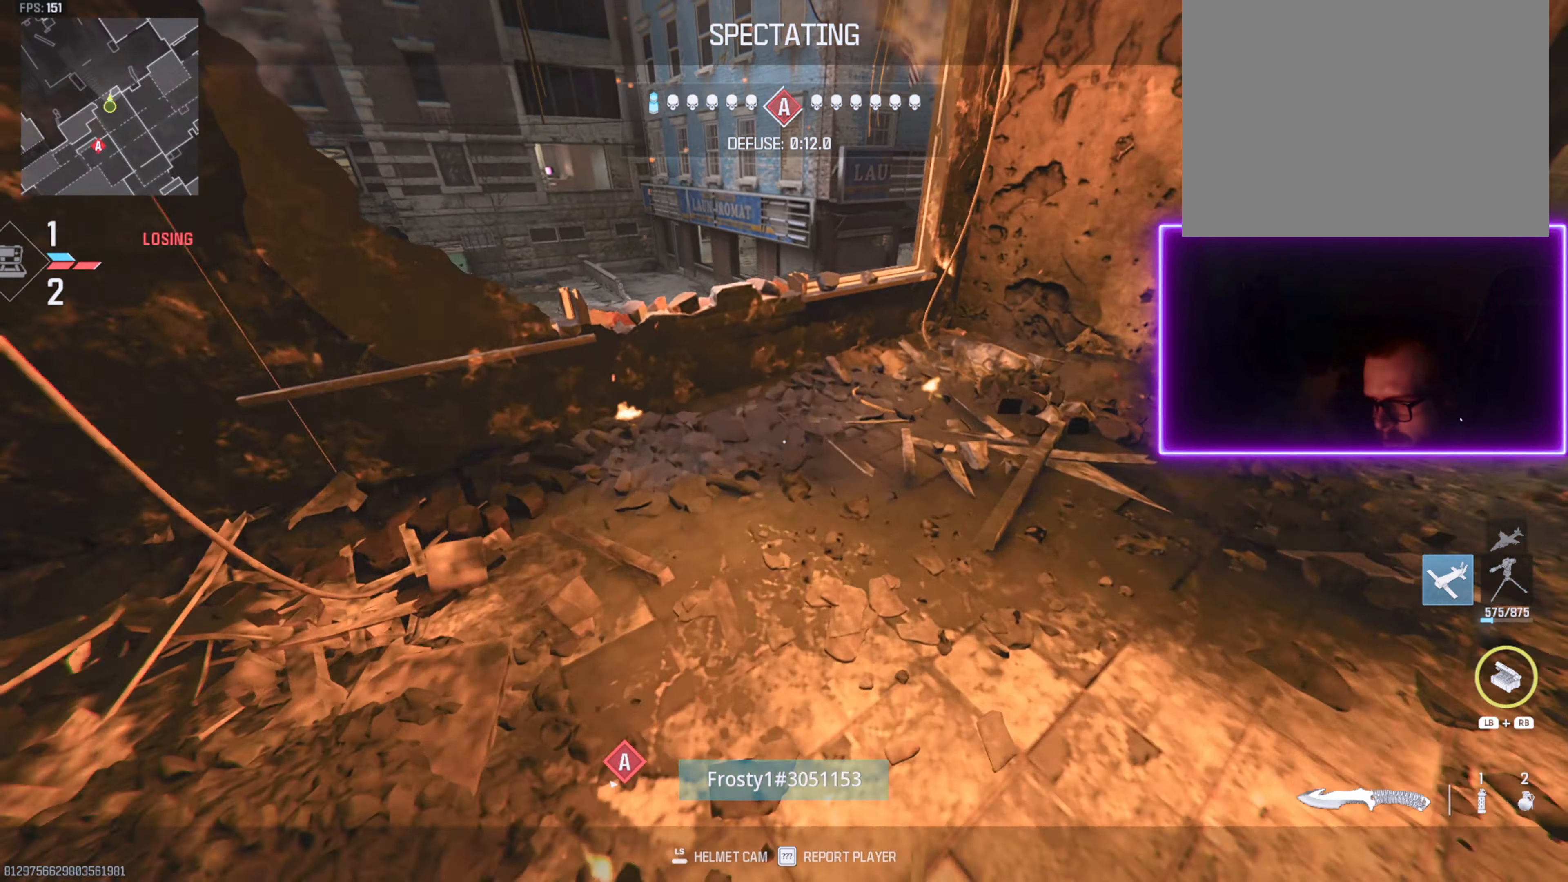
{"buttons": [], "left_stick": "center", "right_stick": "center", "events": []}
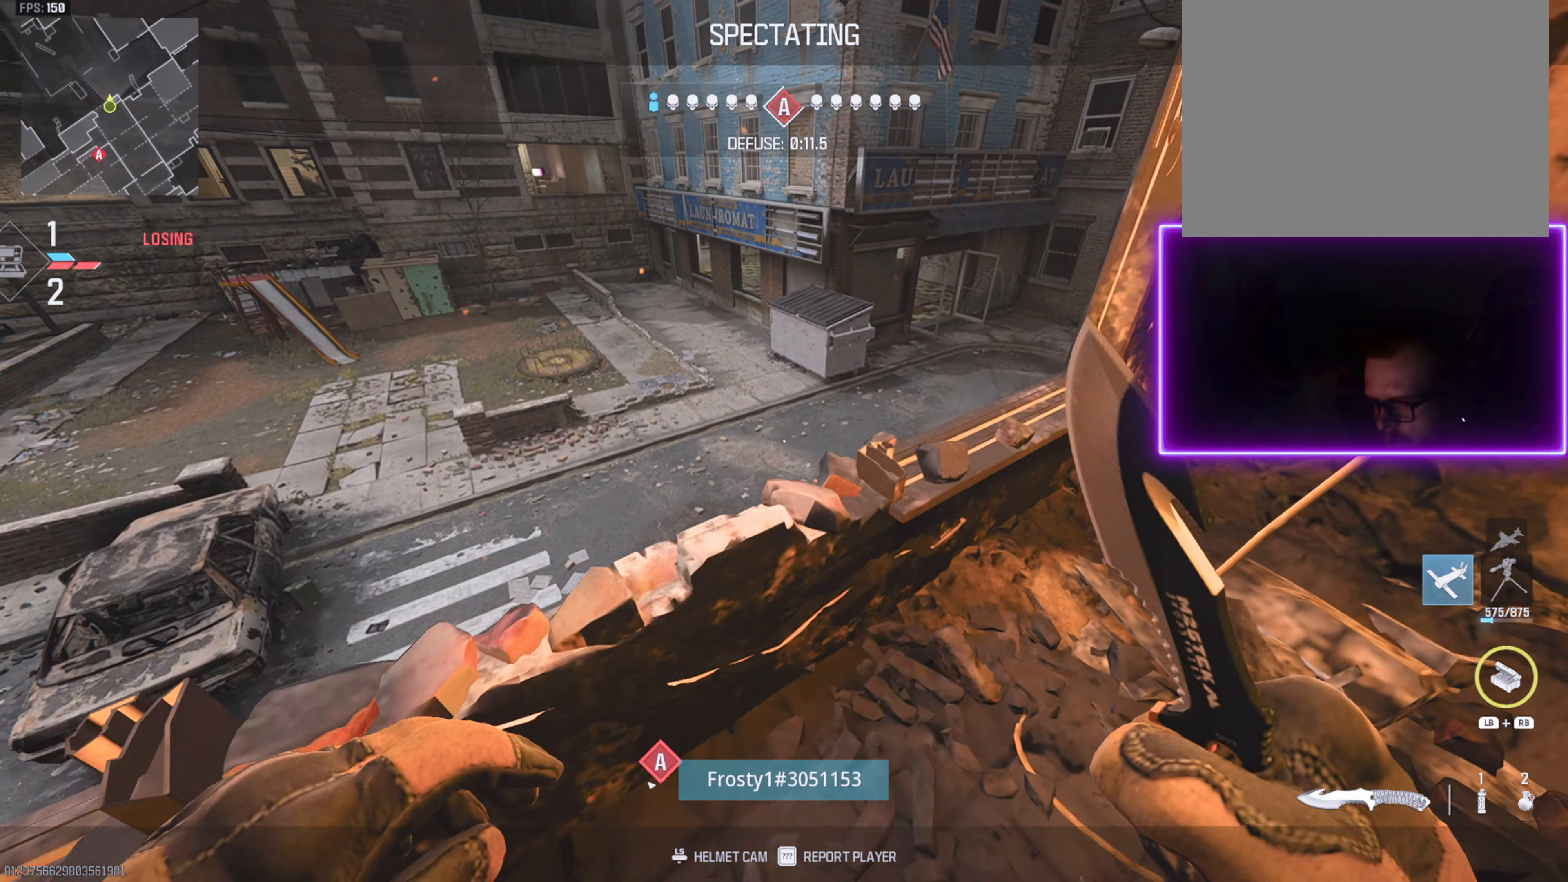
{"buttons": ["START"], "left_stick": "center", "right_stick": "center"}
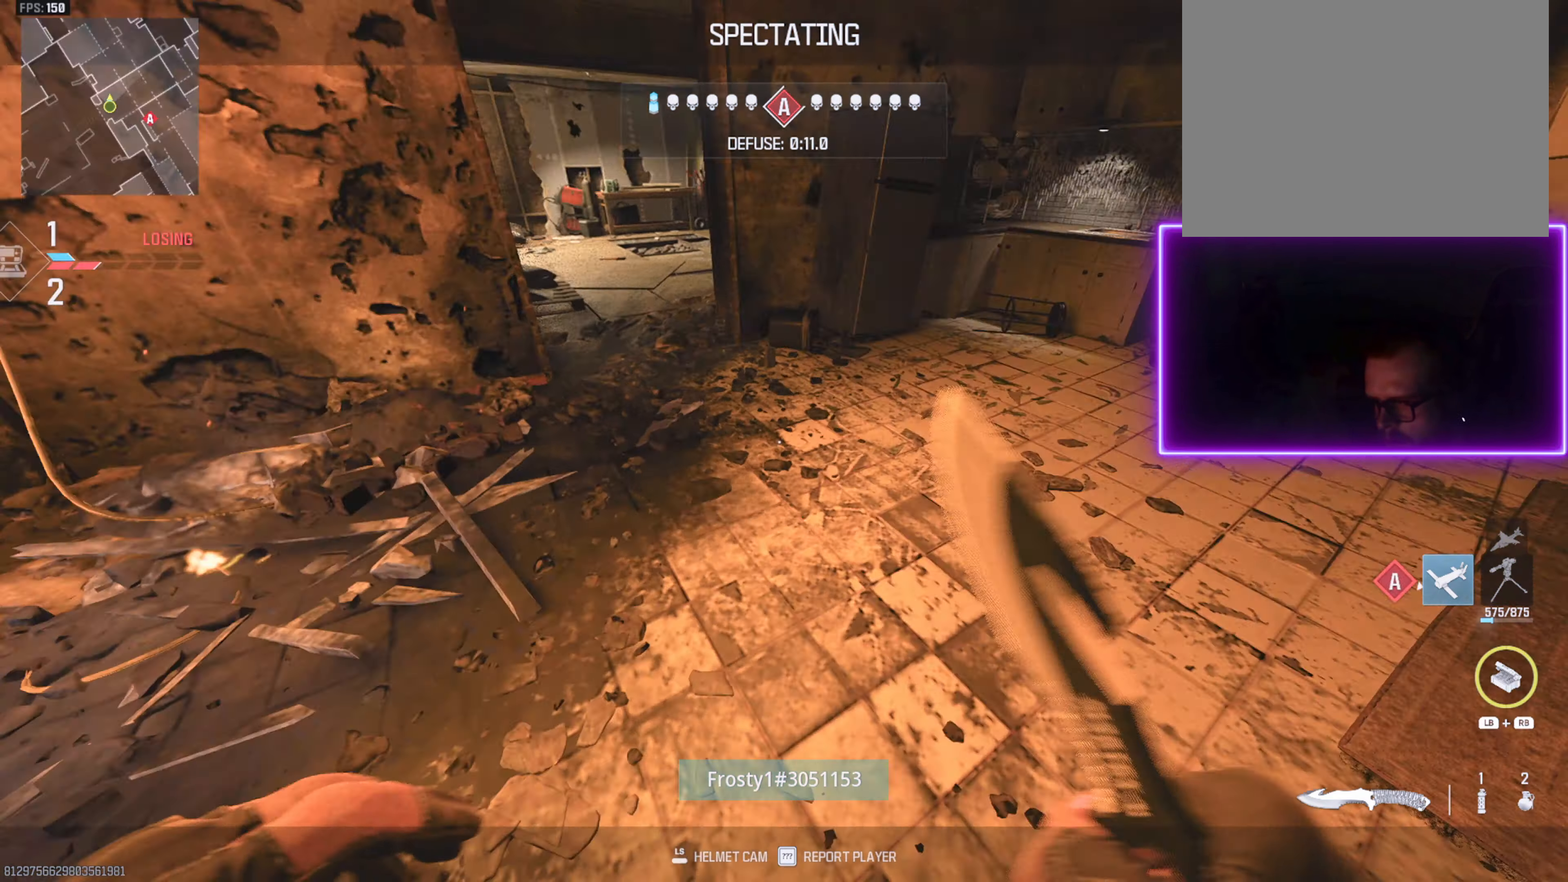
{"buttons": [], "left_stick": "center", "right_stick": "center"}